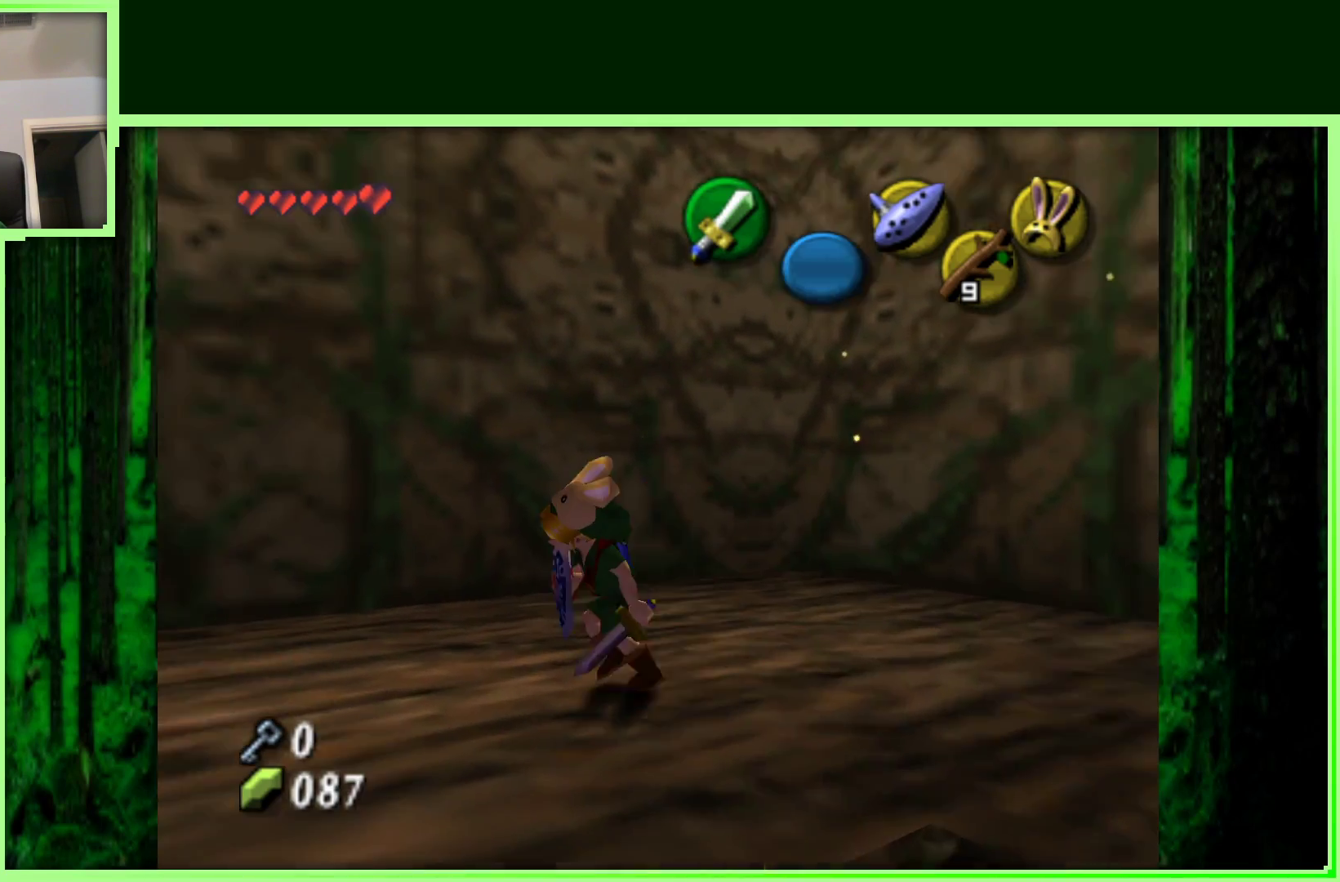
Gameplay with a controller (Nintendo layout); each line is a JSON object with the inputs held at the frame after it. "events" lists button and stick changes between this image and that frame as [ms after this image, input, new state], when the widget could be followed in between. Not read: L3 R3.
{"buttons": [], "left_stick": "center", "events": [[67, "left_stick", "center"], [167, "Z", "down"], [417, "Z", "up"]]}
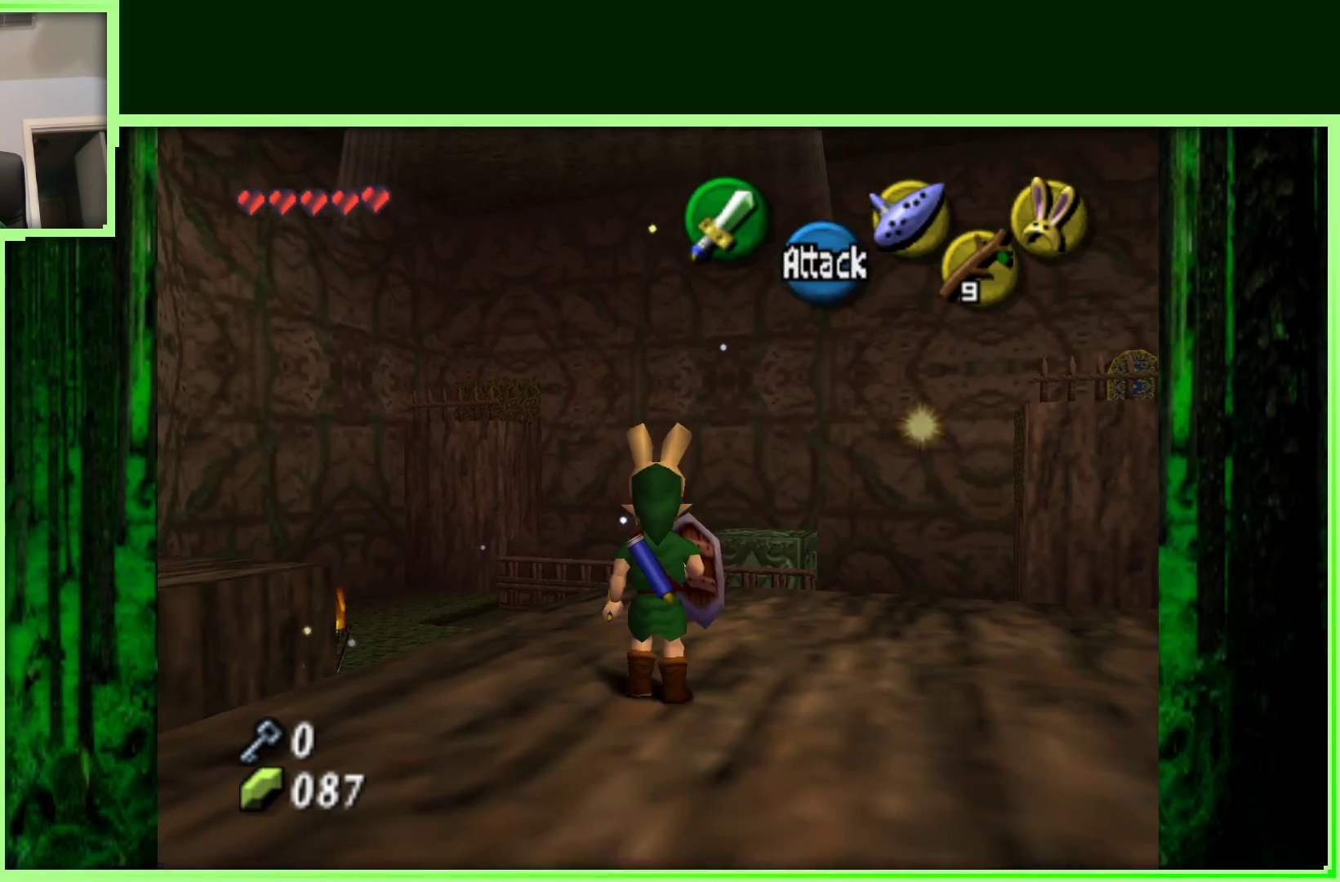
{"buttons": [], "left_stick": "up", "events": [[183, "left_stick", "up-right"], [450, "left_stick", "up"]]}
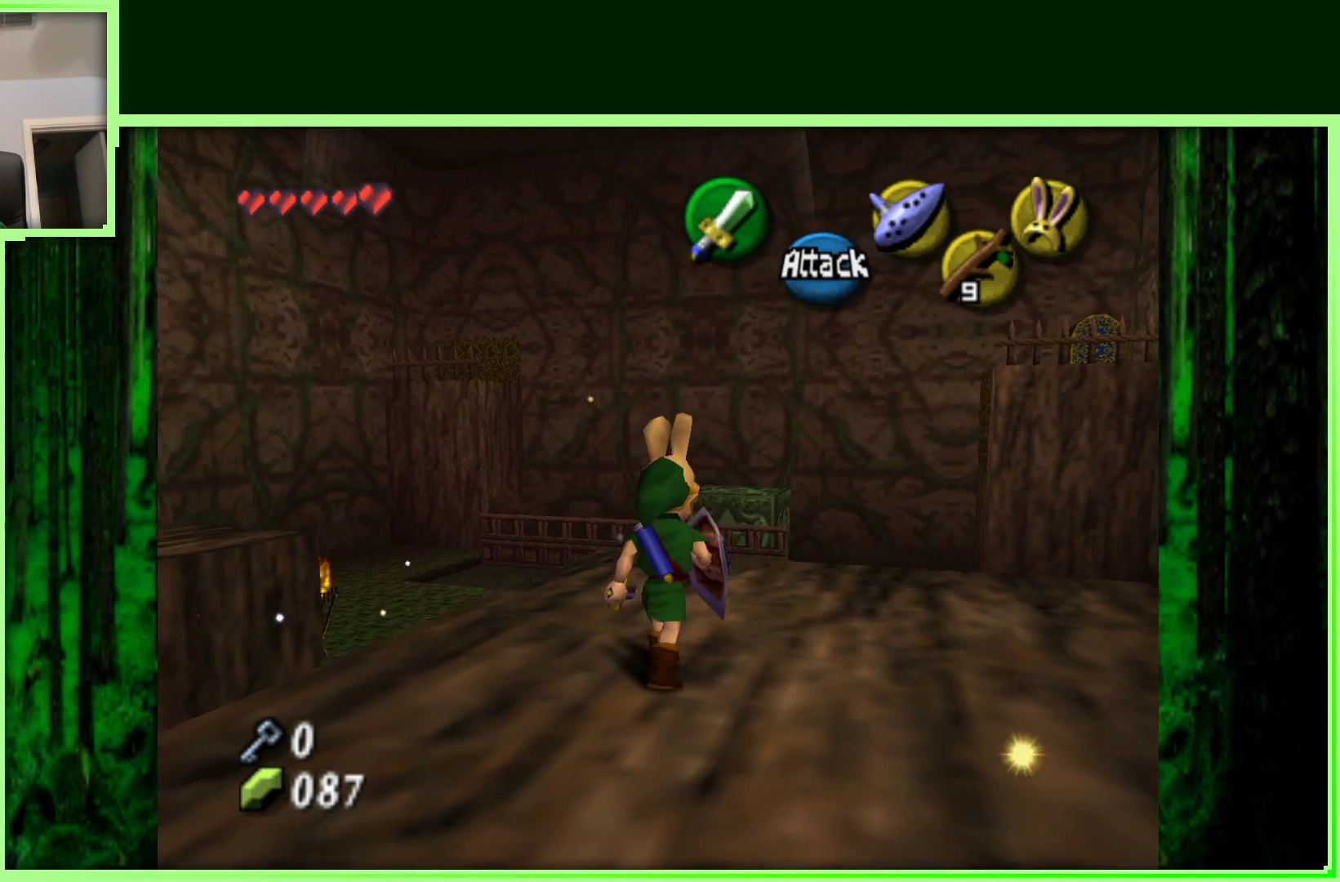
{"buttons": [], "left_stick": "center", "events": [[117, "left_stick", "center"]]}
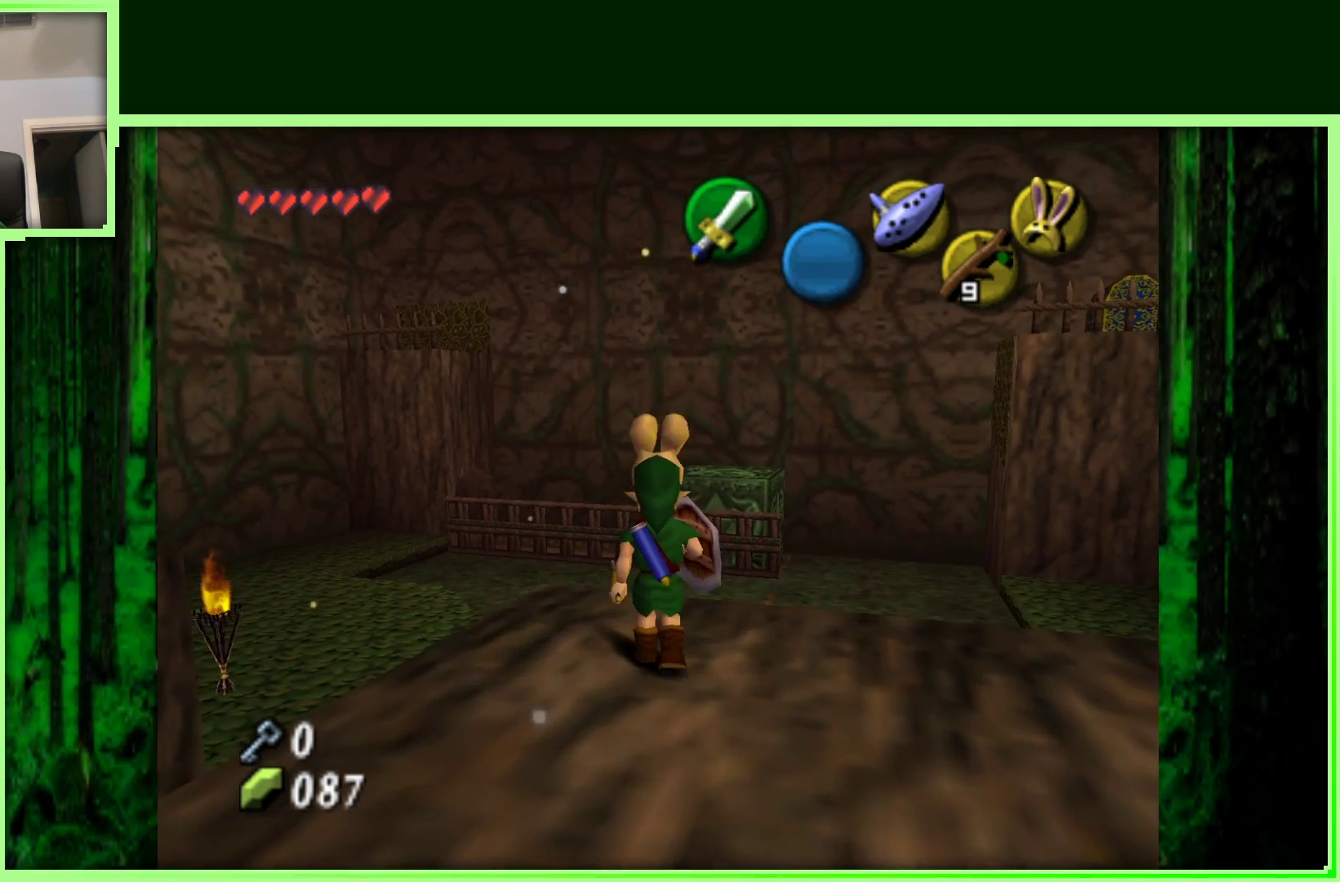
{"buttons": [], "left_stick": "center", "events": []}
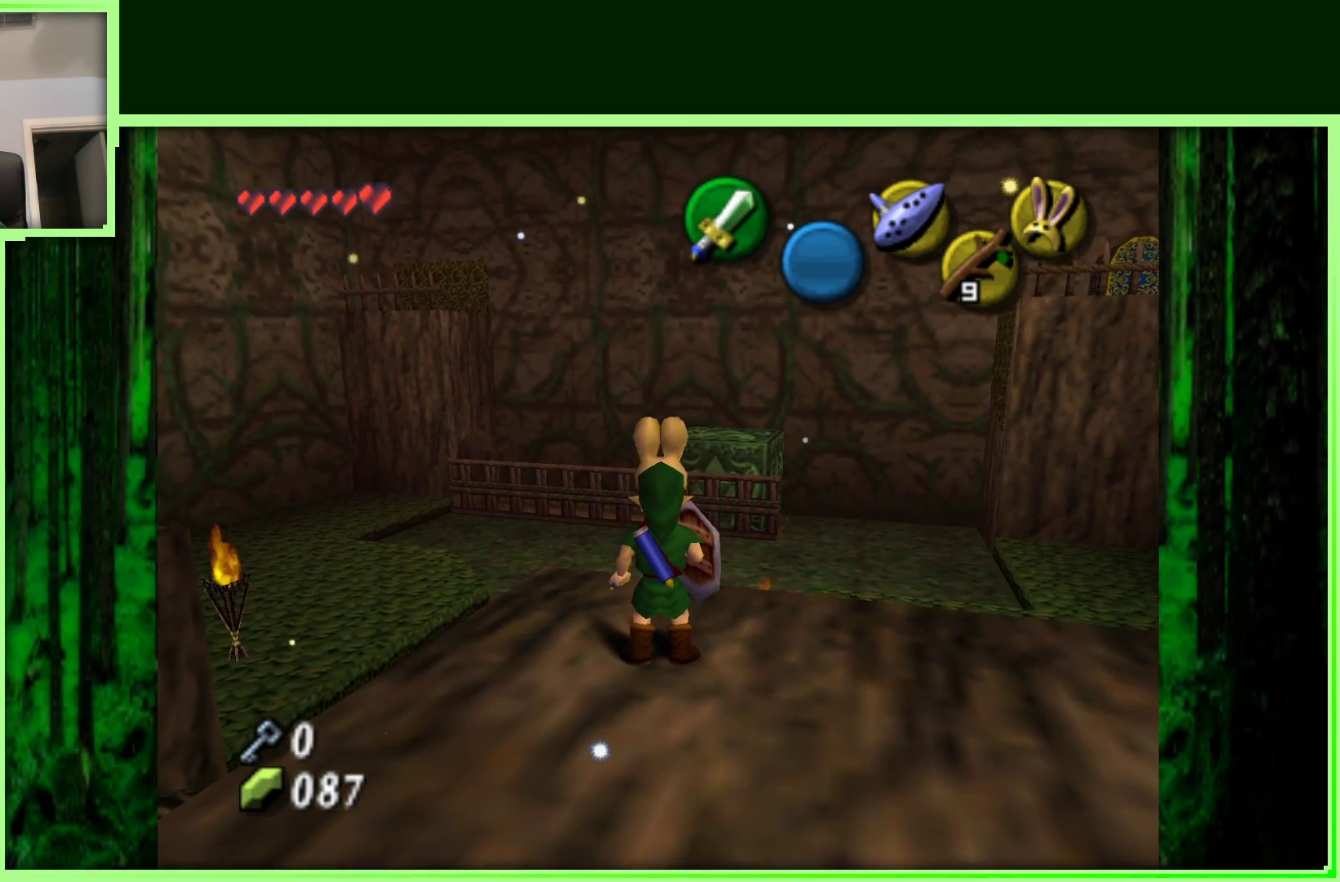
{"buttons": [], "left_stick": "center", "events": [[267, "left_stick", "left"], [383, "left_stick", "center"]]}
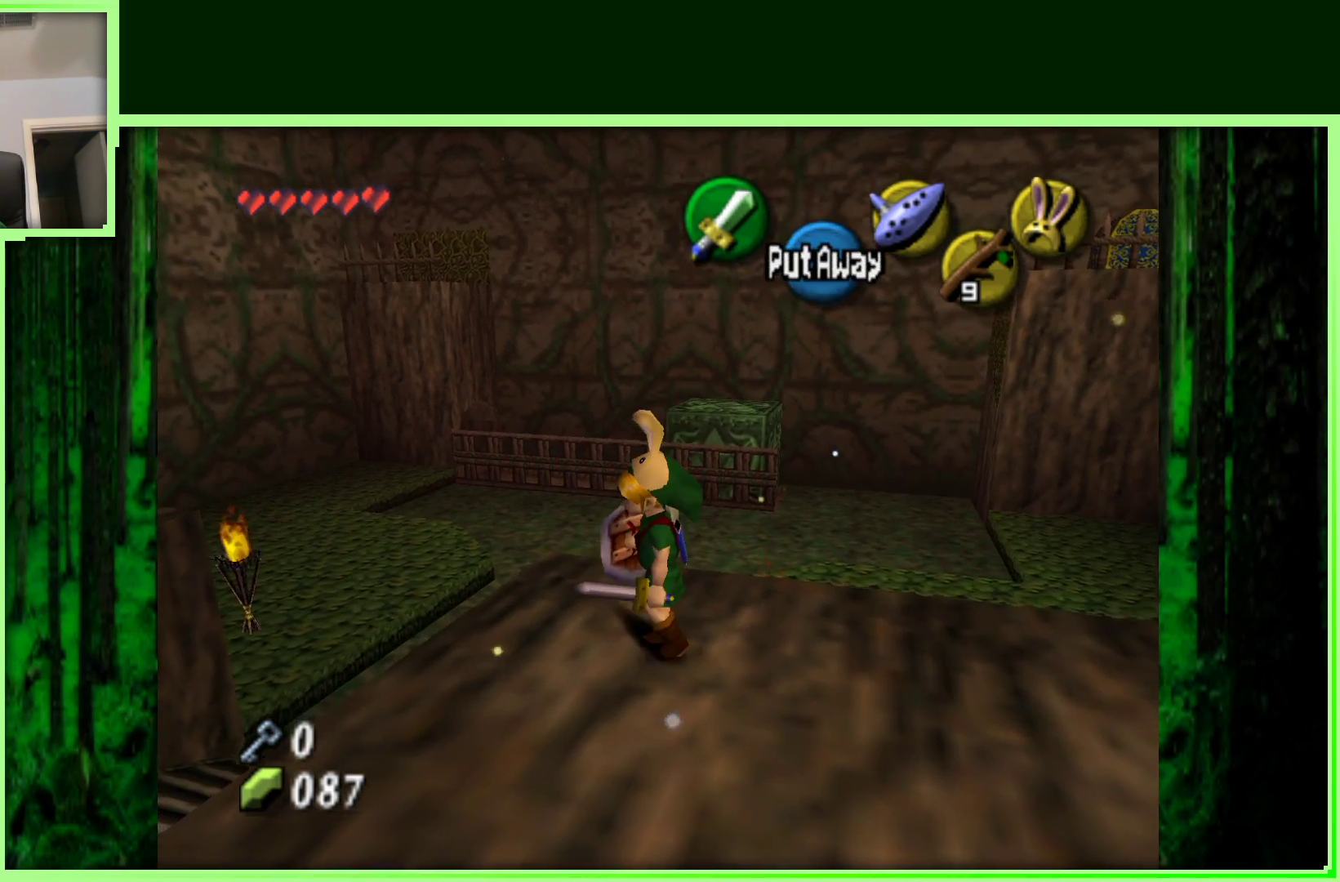
{"buttons": [], "left_stick": "center", "events": [[17, "Z", "down"], [233, "Z", "up"]]}
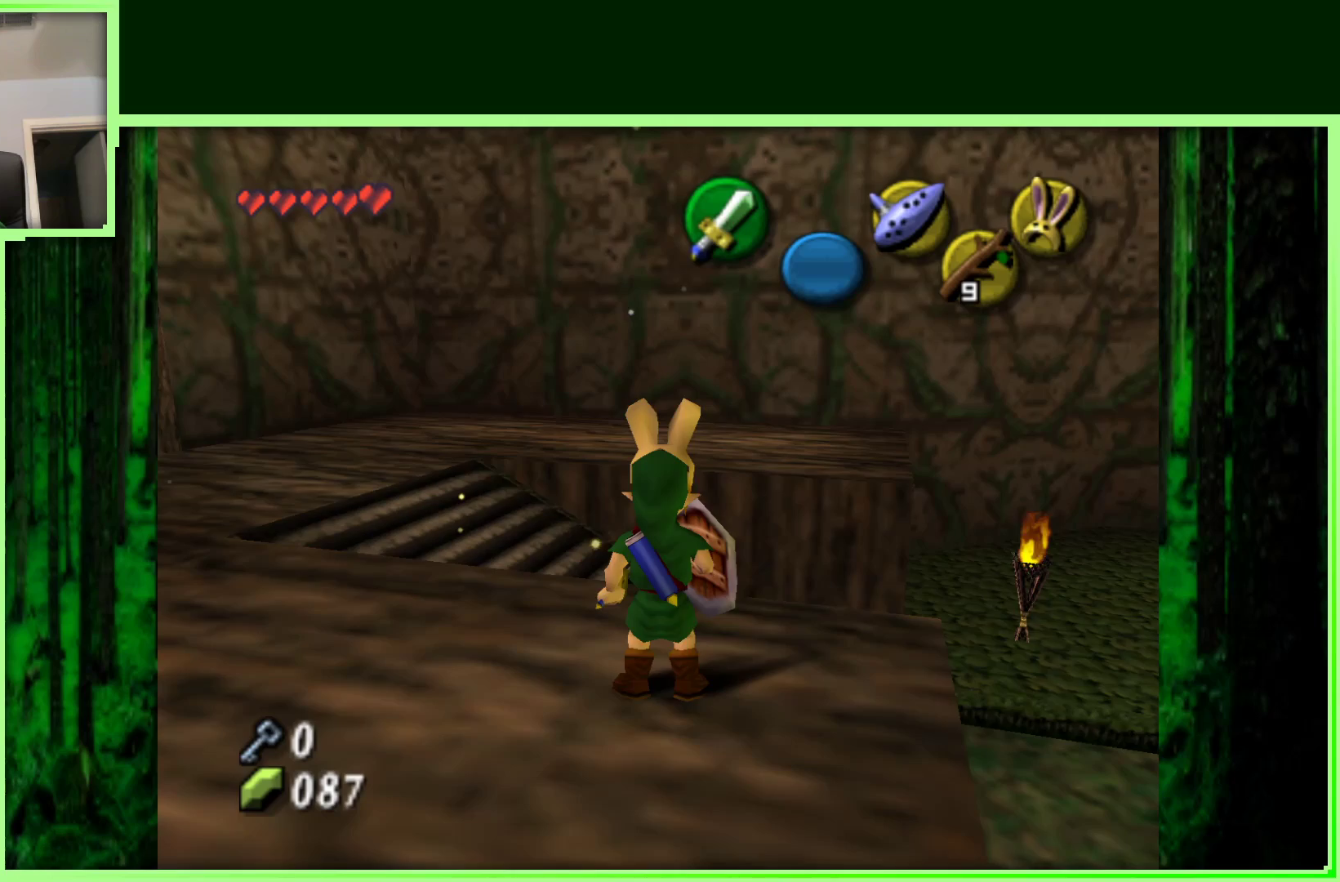
{"buttons": [], "left_stick": "left", "events": [[167, "left_stick", "left"]]}
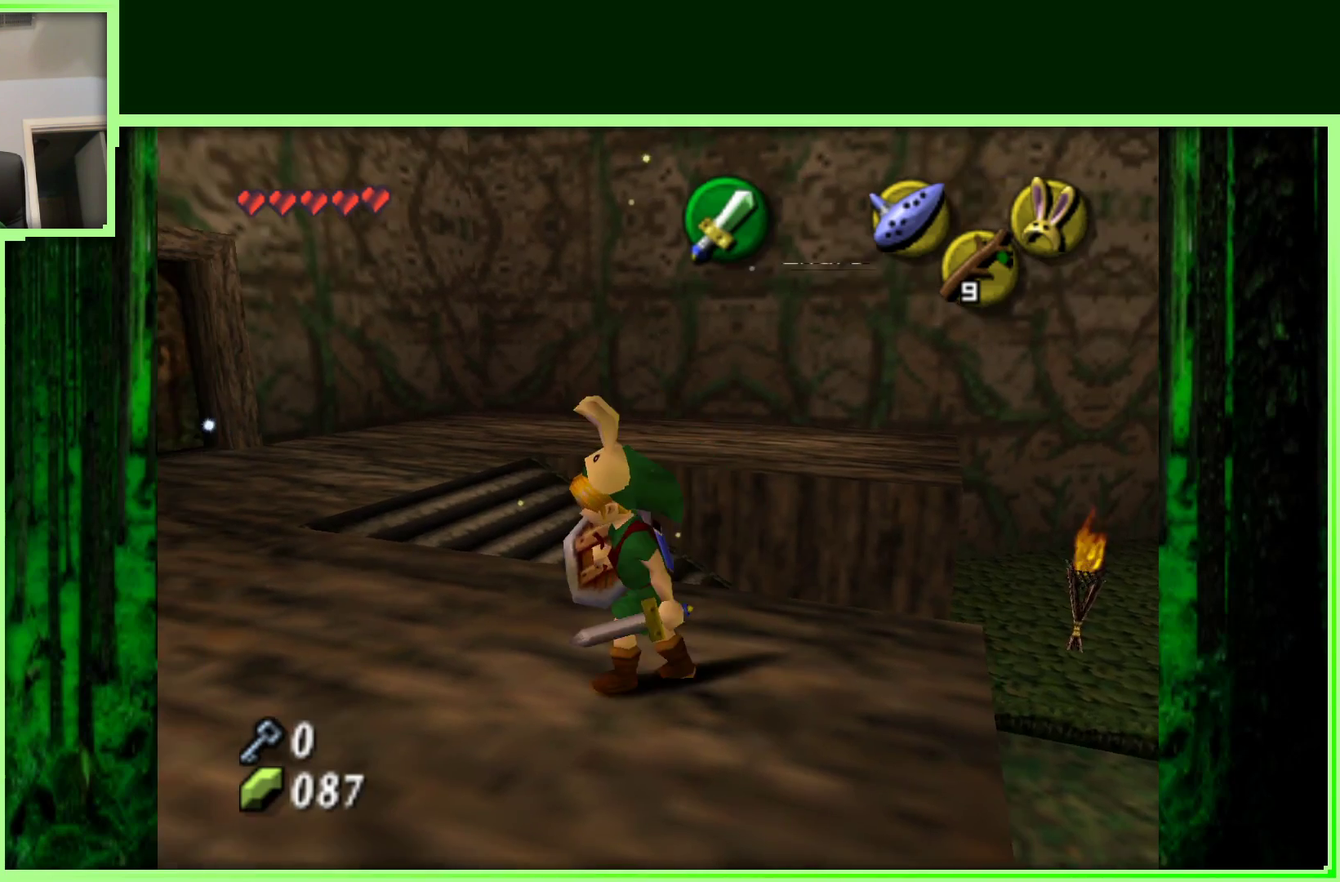
{"buttons": [], "left_stick": "up", "events": [[17, "left_stick", "up-left"], [217, "left_stick", "up"]]}
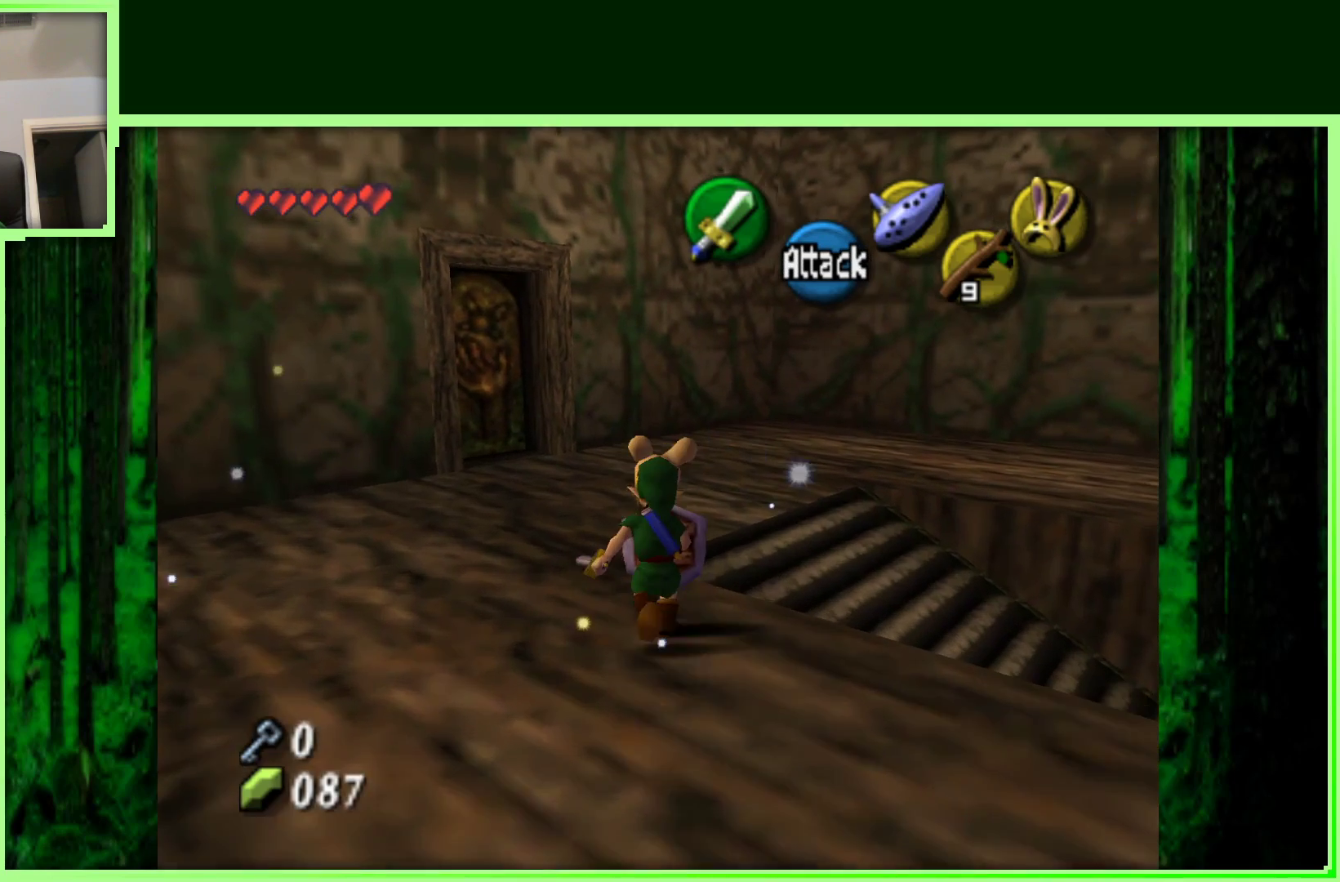
{"buttons": [], "left_stick": "up-right", "events": [[317, "left_stick", "up-right"]]}
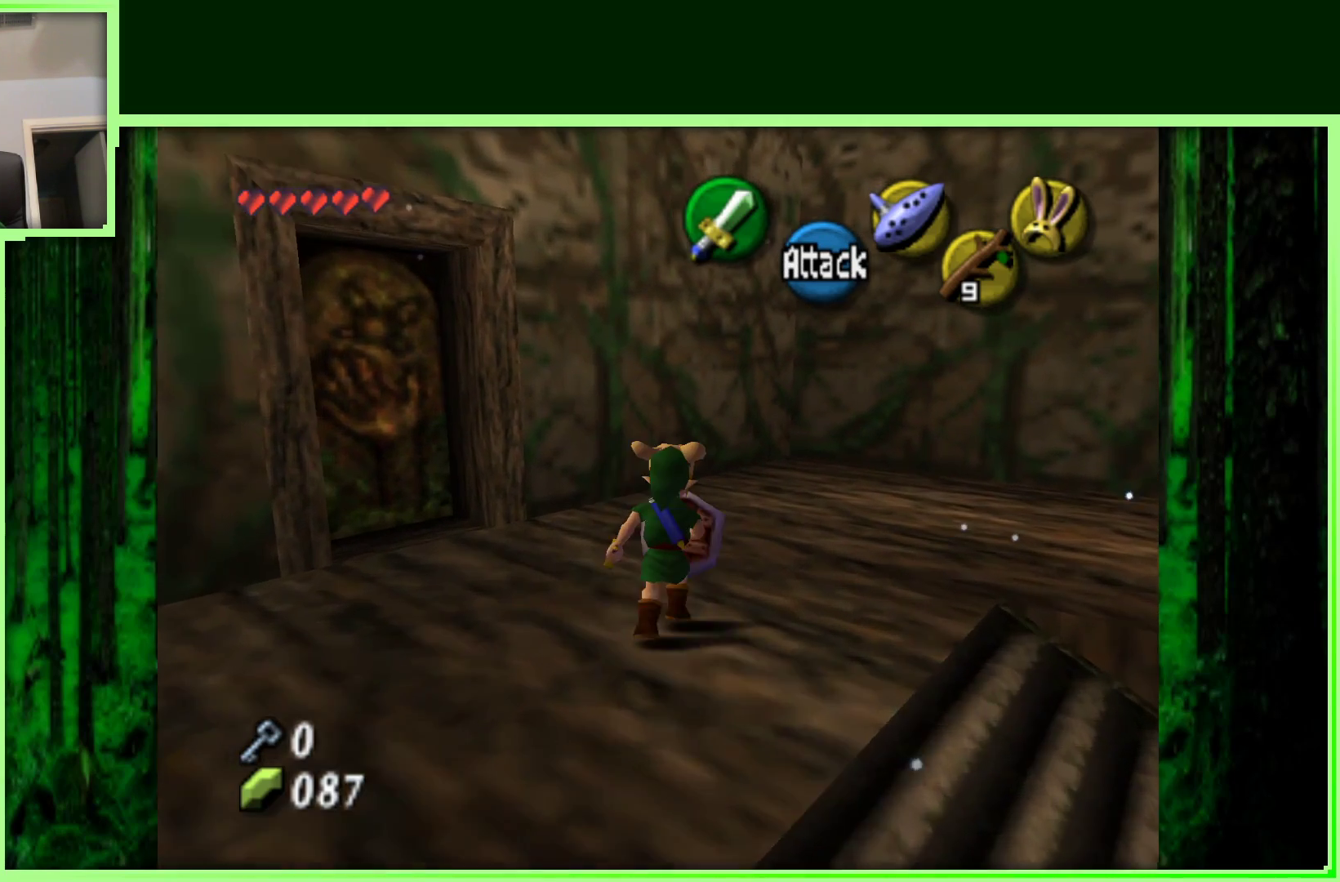
{"buttons": [], "left_stick": "down-right", "events": [[317, "left_stick", "right"], [417, "left_stick", "down-right"]]}
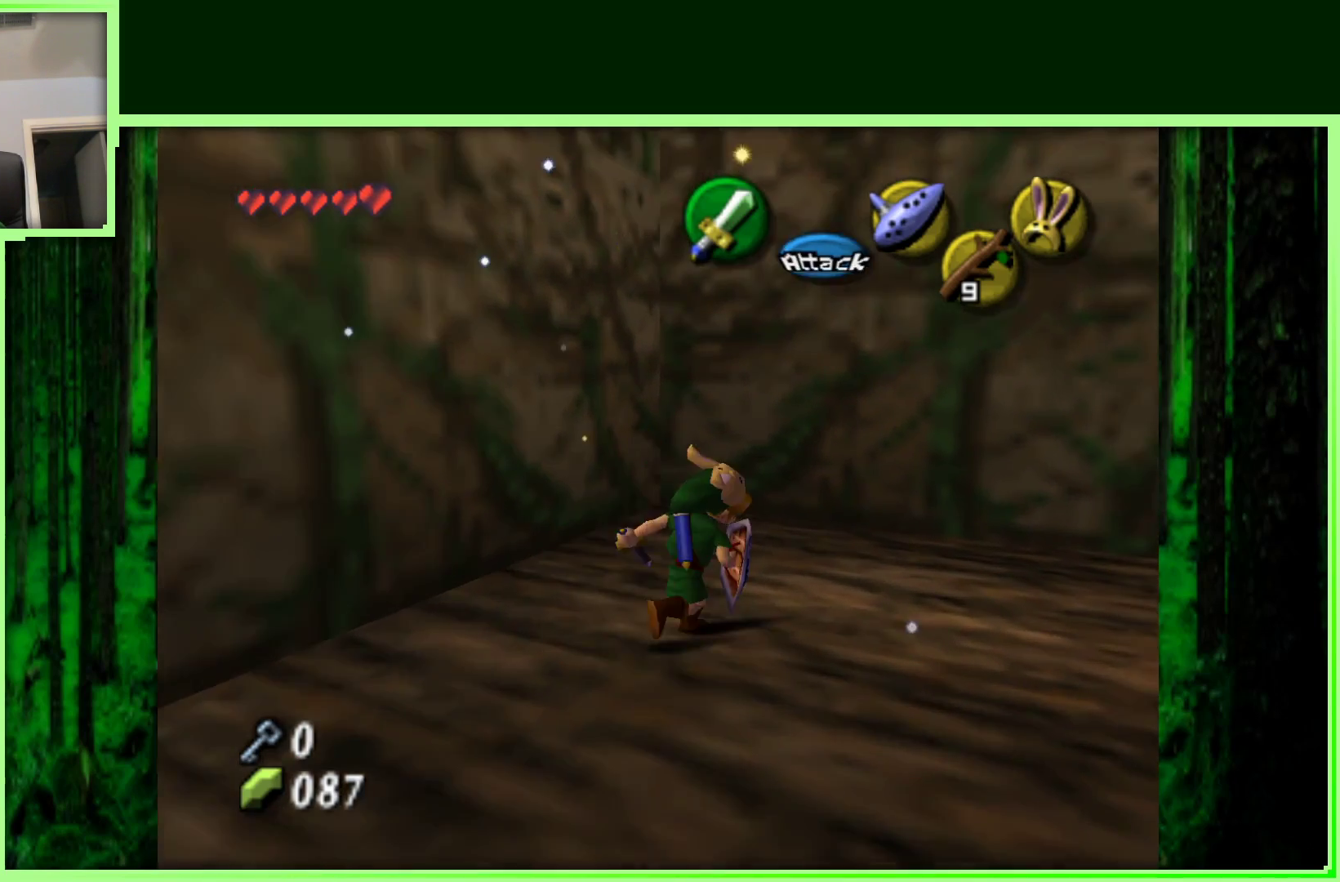
{"buttons": [], "left_stick": "center", "events": [[33, "Z", "down"], [33, "left_stick", "center"], [233, "Z", "up"]]}
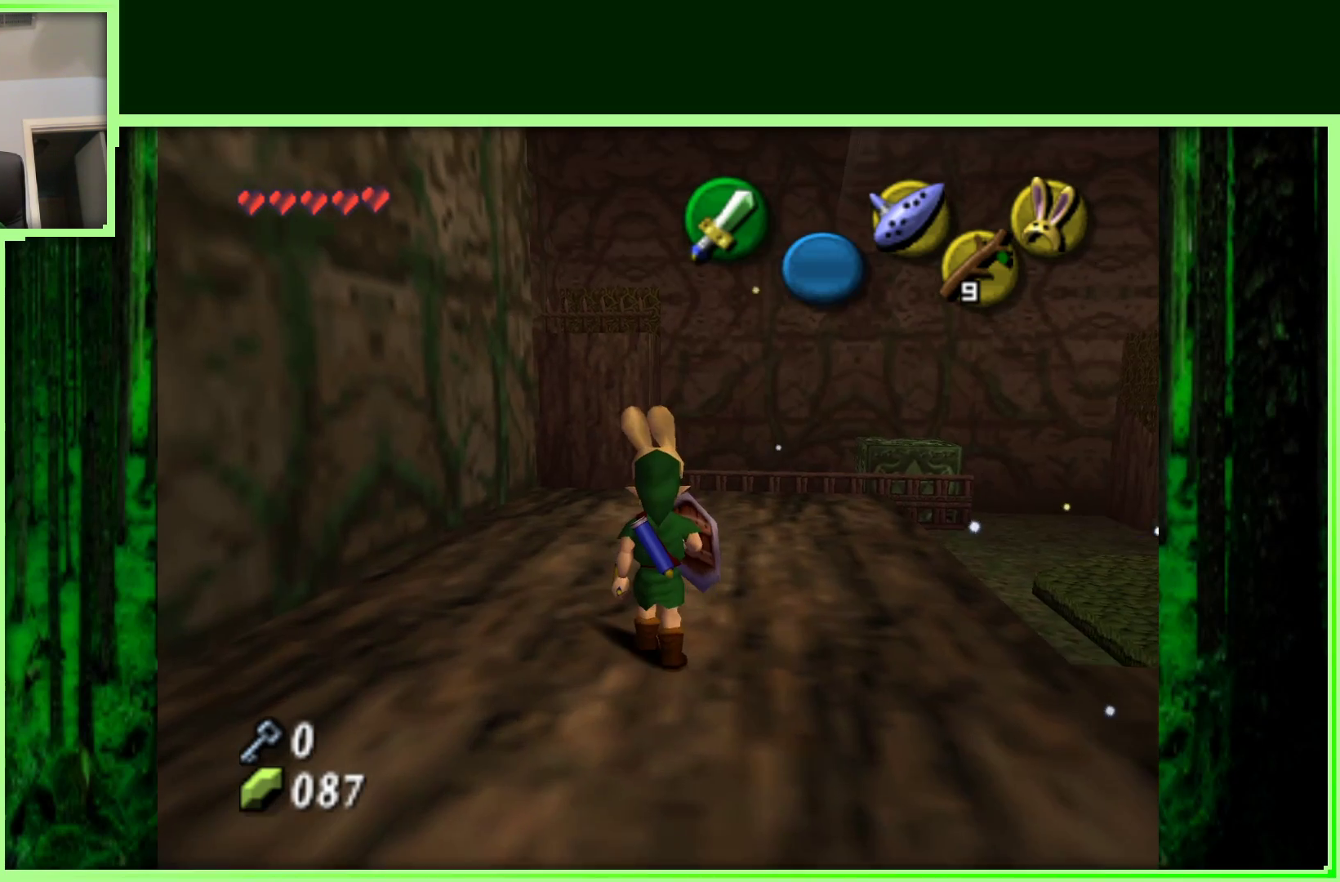
{"buttons": [], "left_stick": "up", "events": [[400, "left_stick", "up"]]}
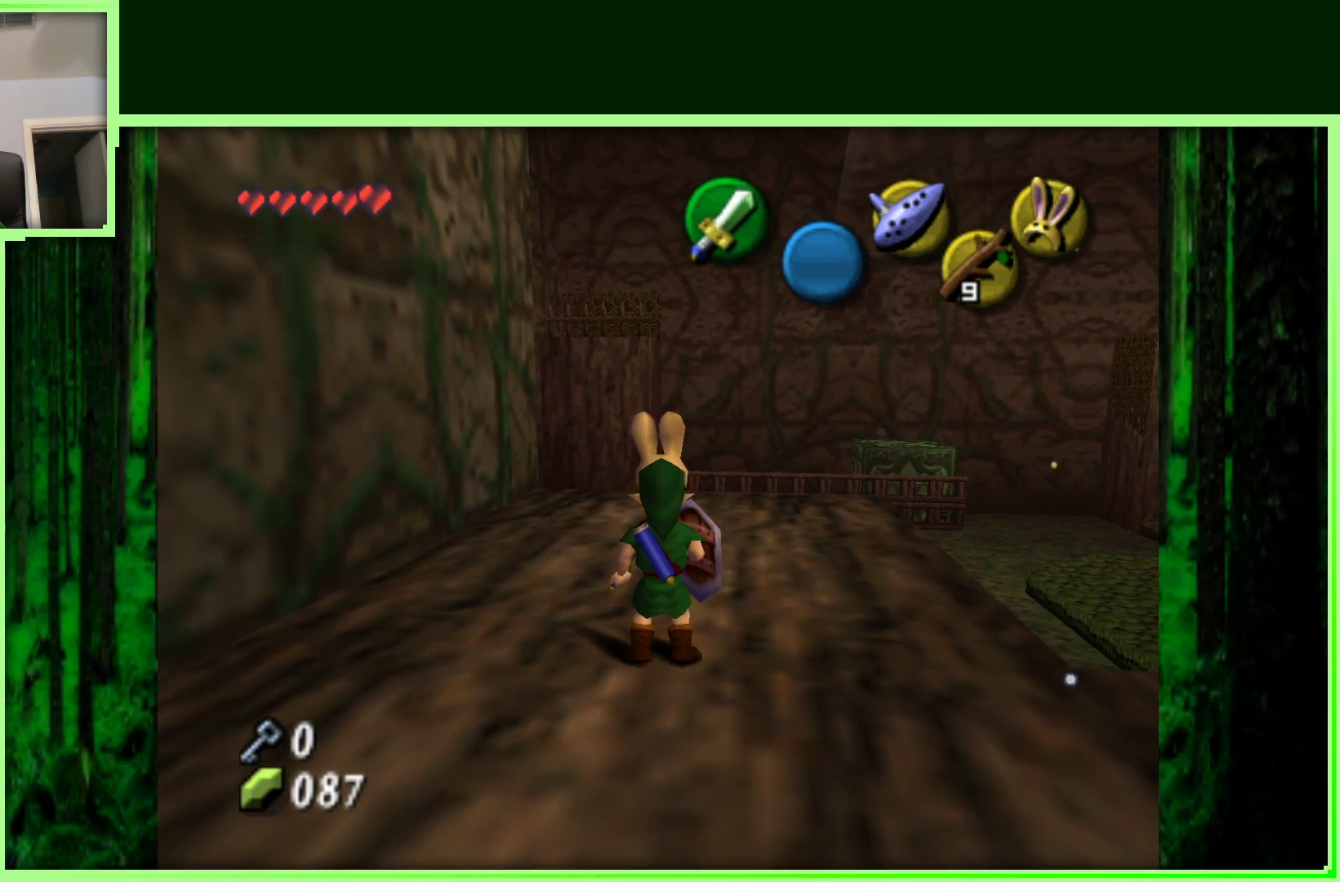
{"buttons": [], "left_stick": "up-right", "events": [[150, "left_stick", "center"], [500, "left_stick", "up-right"]]}
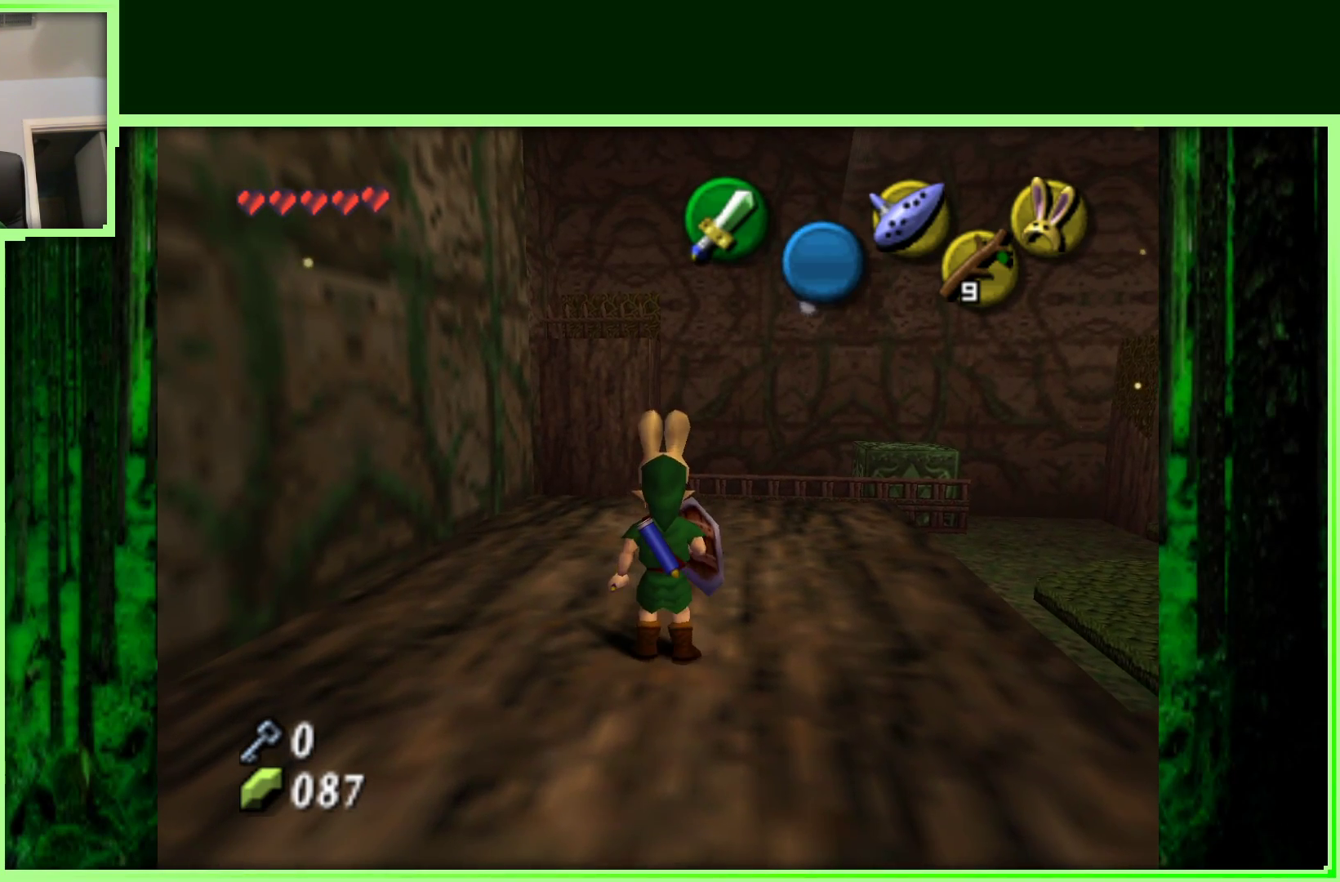
{"buttons": [], "left_stick": "up", "events": [[317, "left_stick", "up"]]}
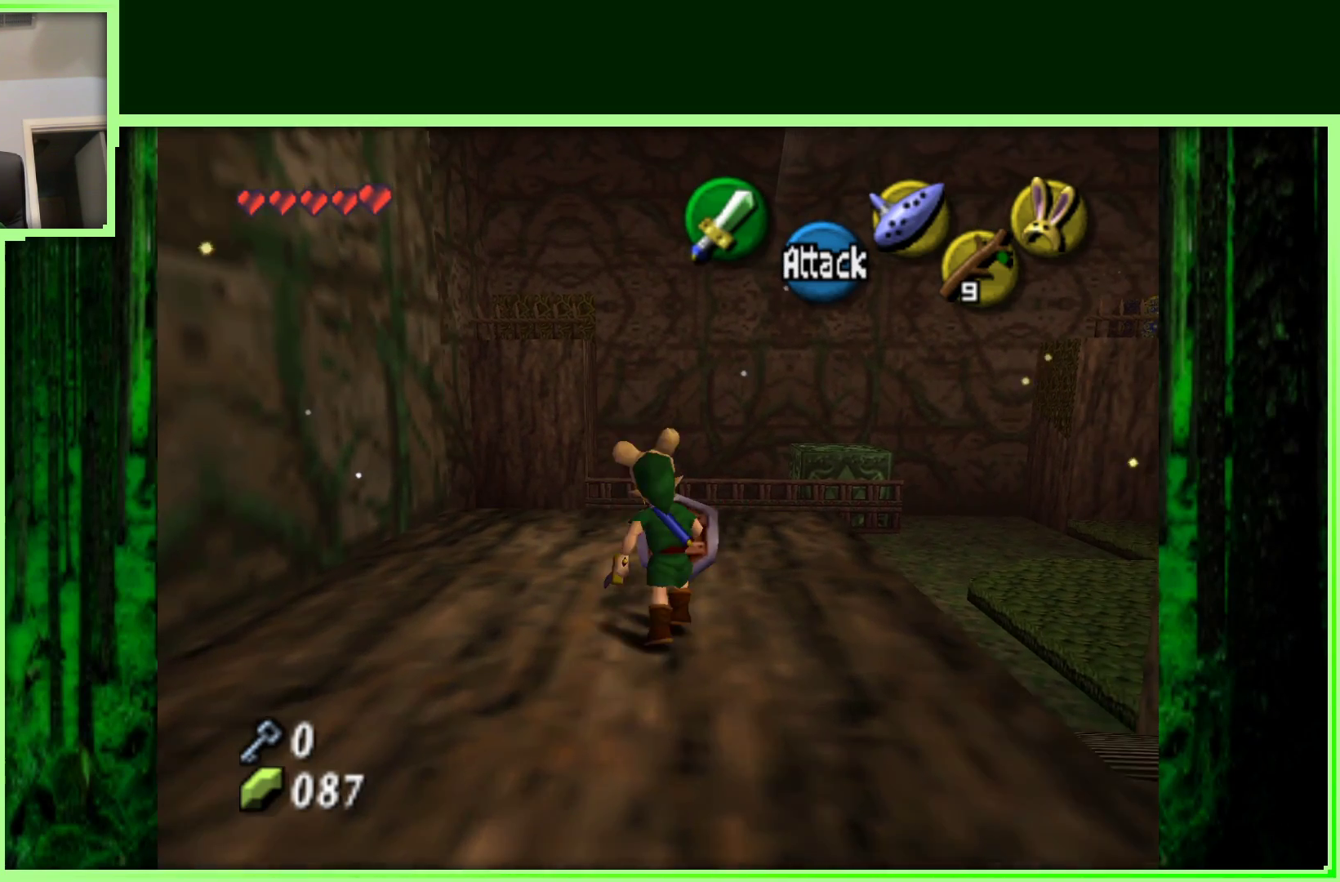
{"buttons": ["A"], "left_stick": "up", "events": [[100, "left_stick", "up-right"], [367, "A", "down"], [417, "left_stick", "up"]]}
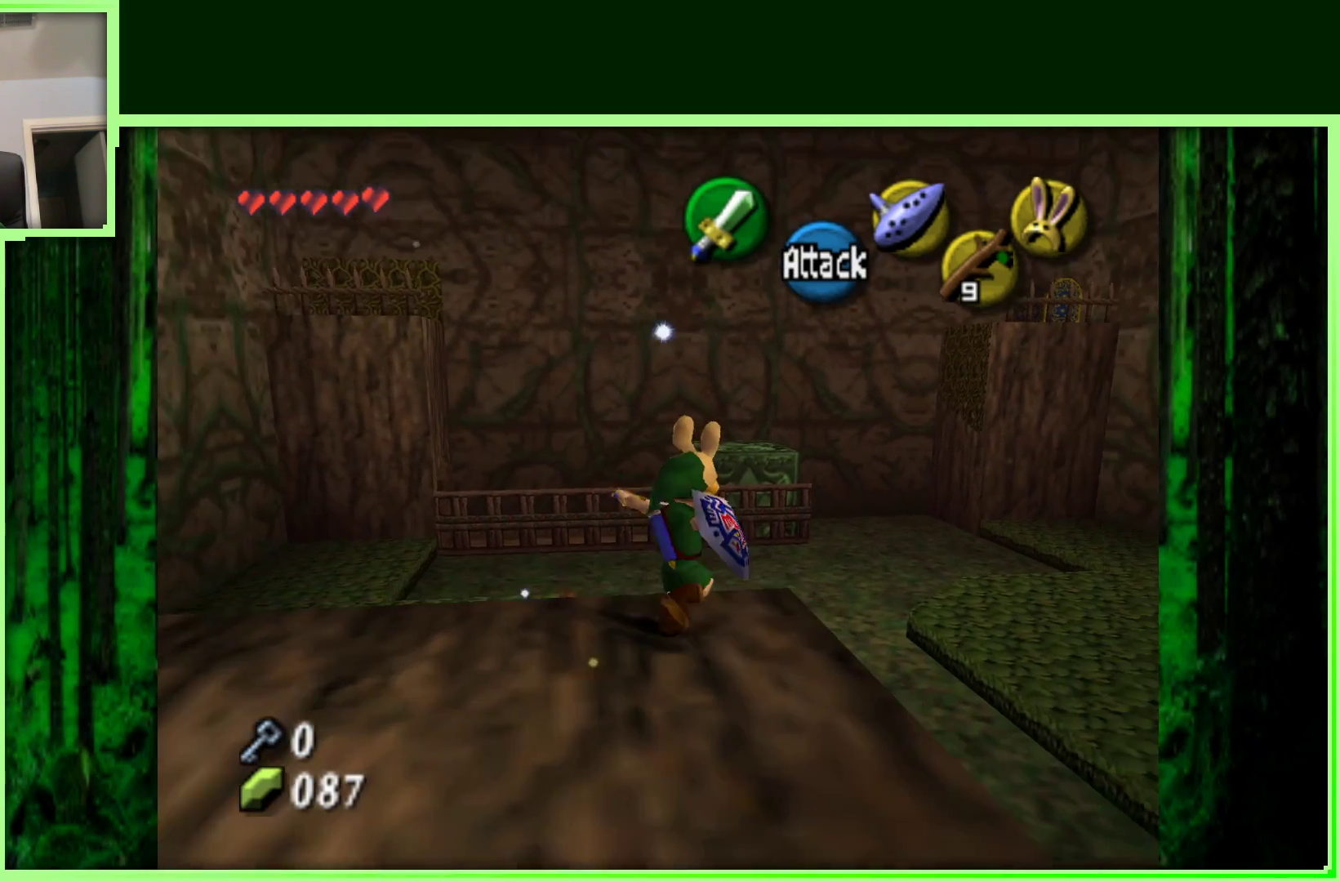
{"buttons": [], "left_stick": "up-left", "events": [[417, "left_stick", "up-left"], [483, "A", "up"]]}
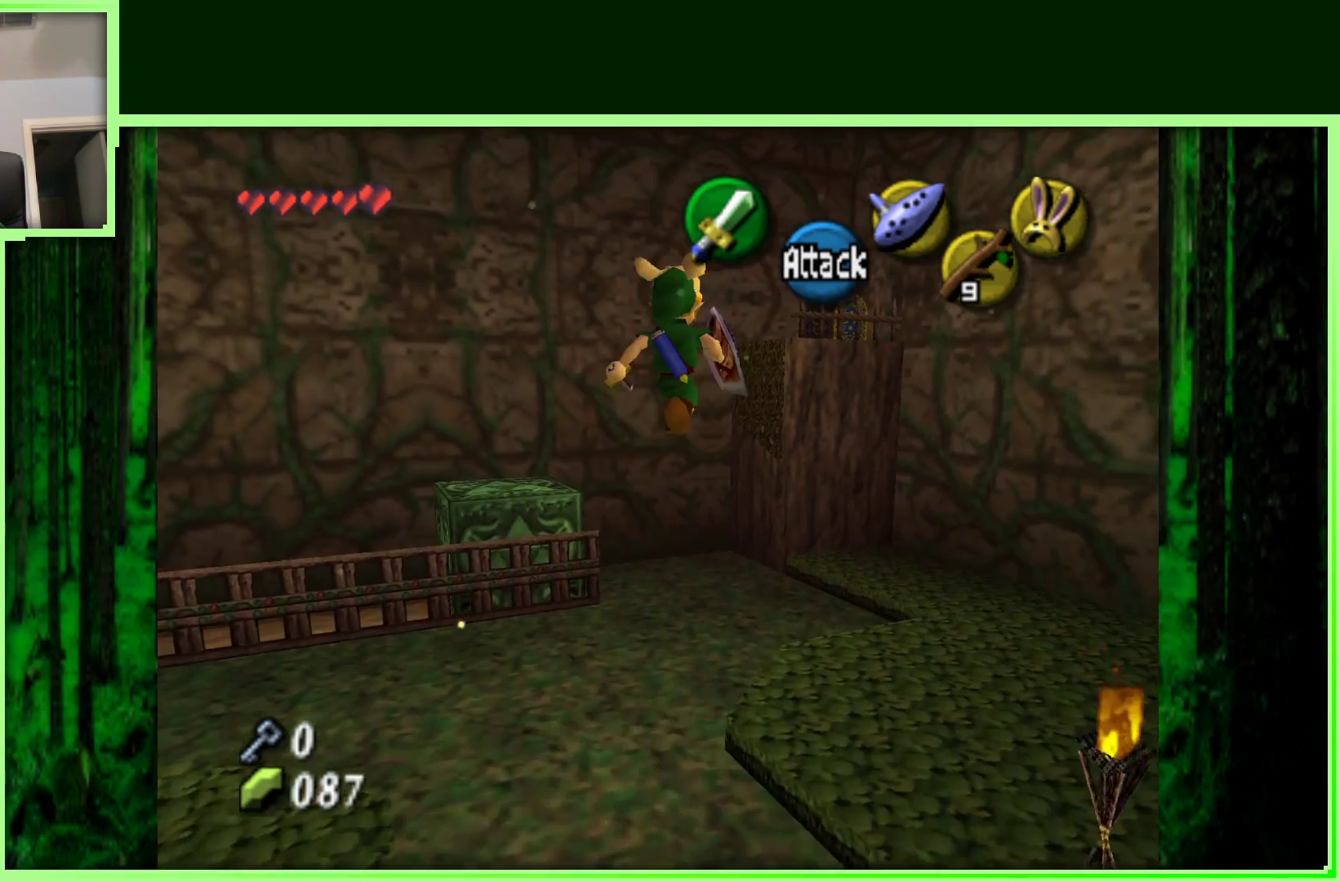
{"buttons": [], "left_stick": "left", "events": [[133, "left_stick", "left"]]}
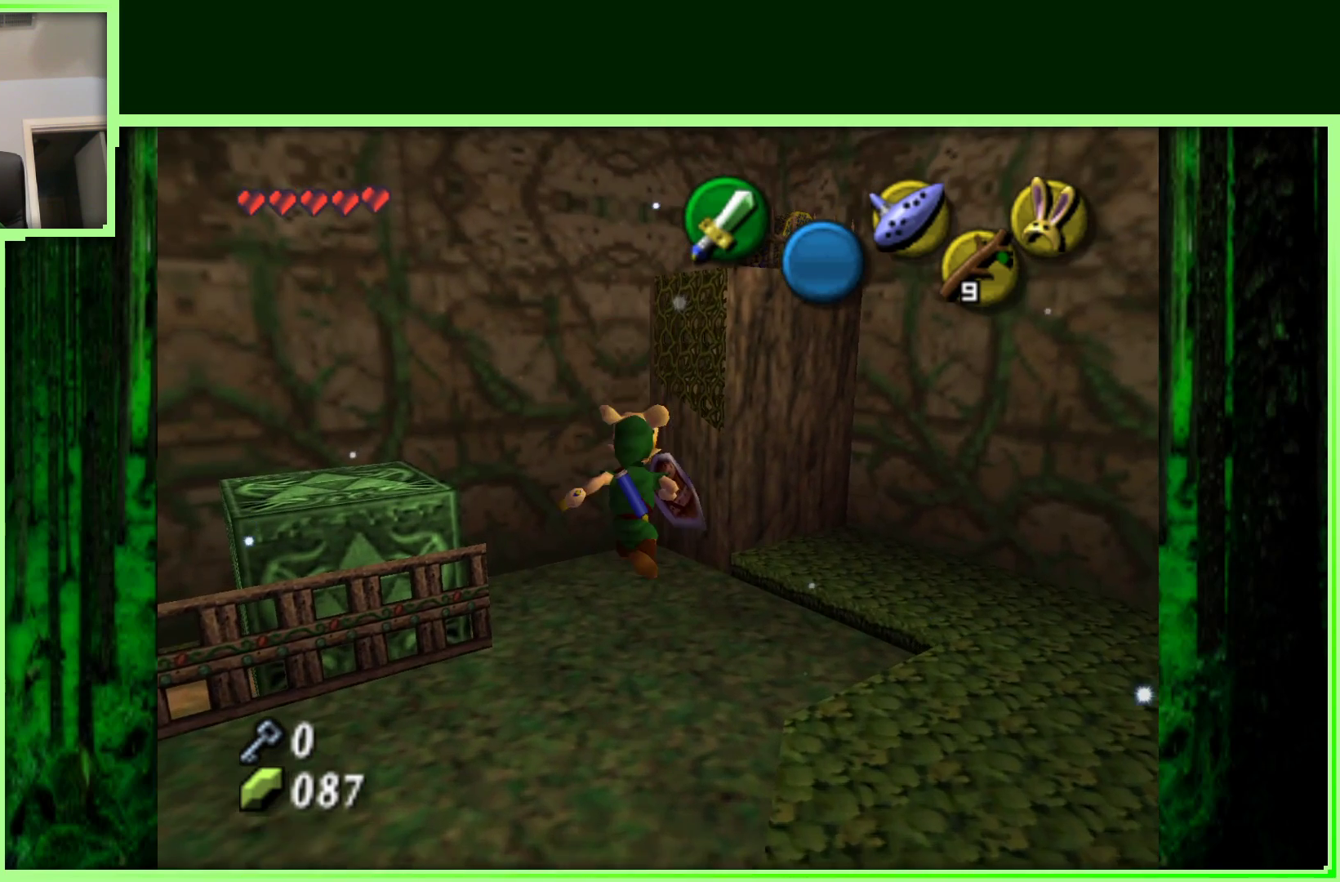
{"buttons": [], "left_stick": "left", "events": []}
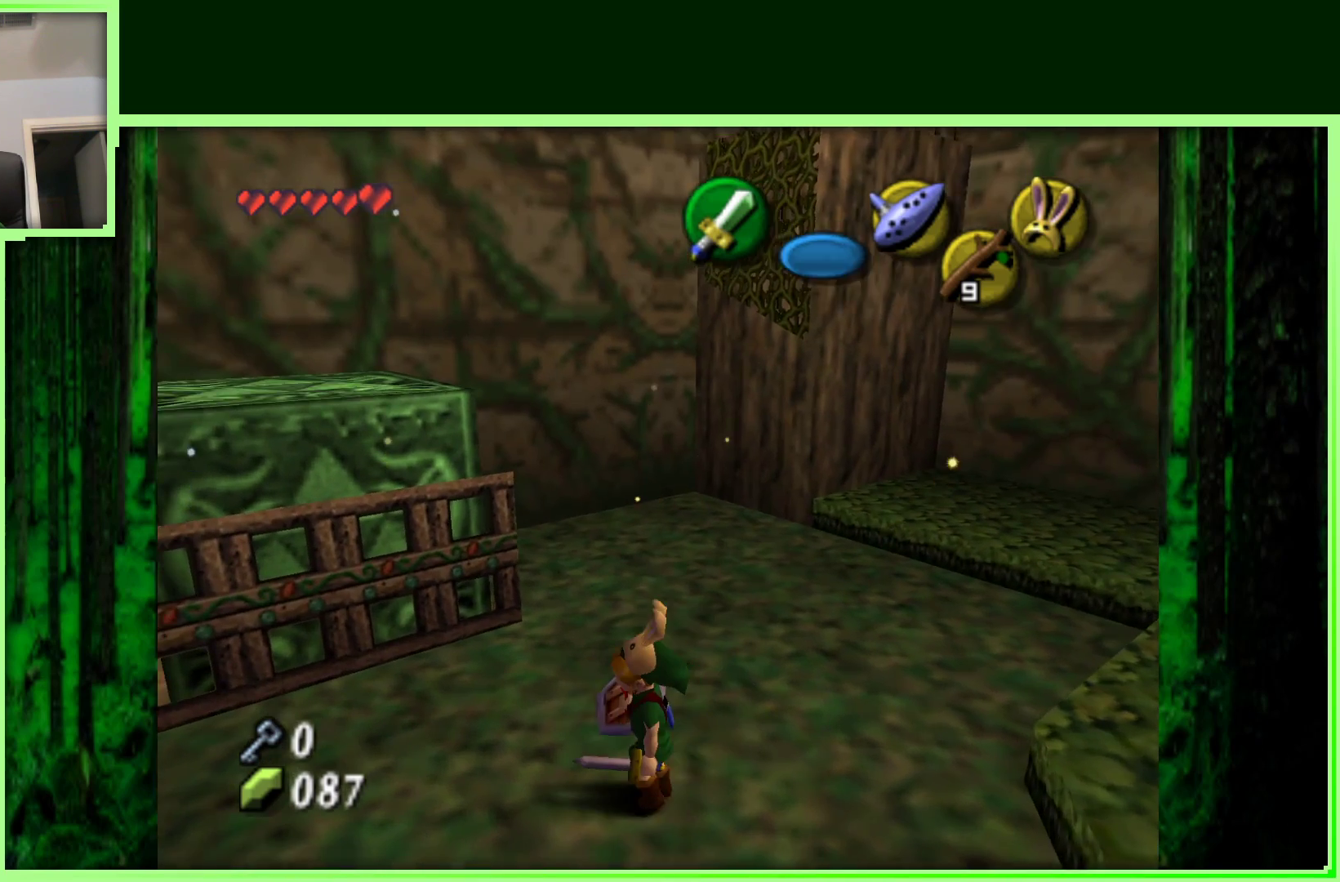
{"buttons": [], "left_stick": "up", "events": [[17, "left_stick", "up-left"], [333, "left_stick", "up"]]}
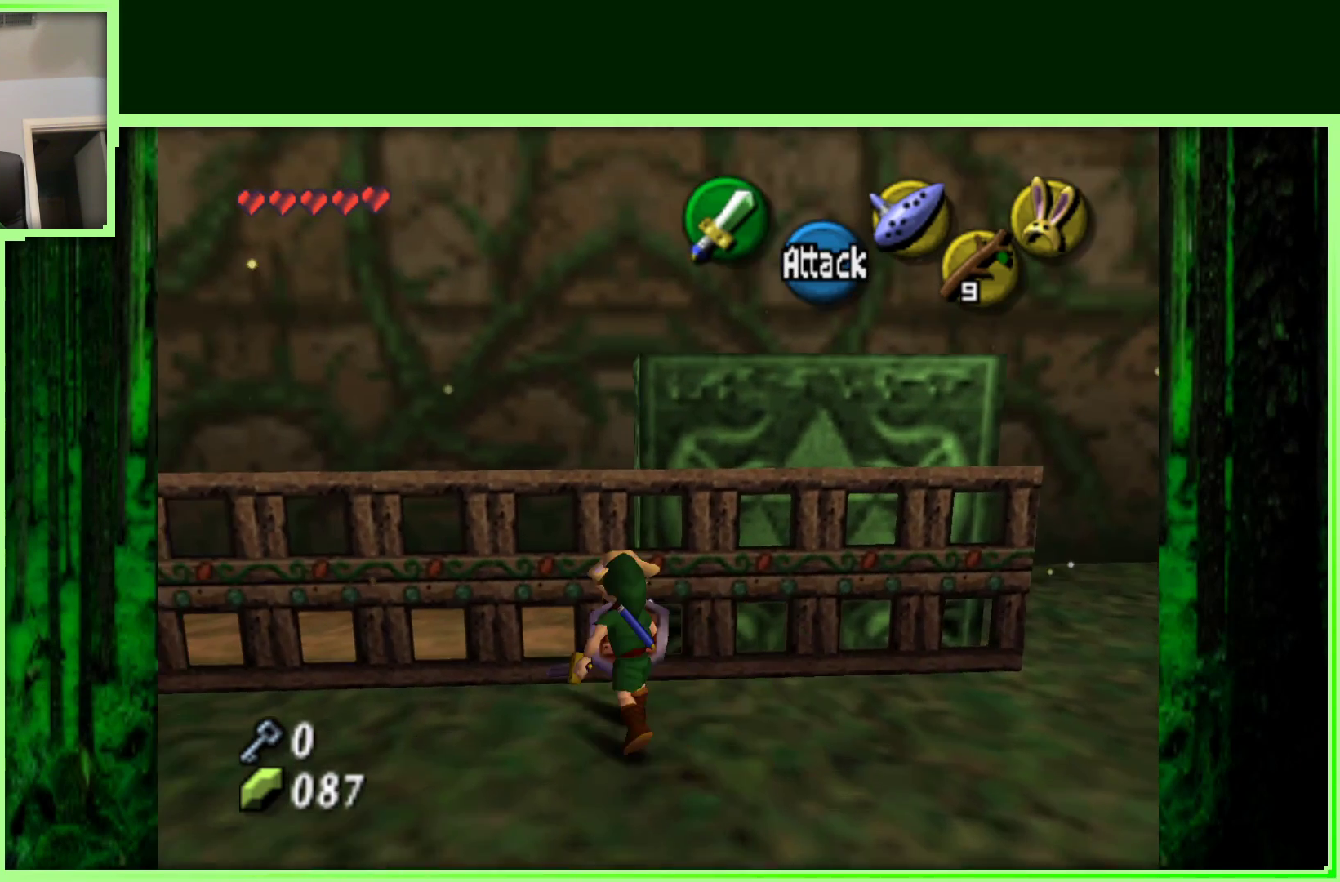
{"buttons": [], "left_stick": "up-left", "events": [[250, "left_stick", "up-left"]]}
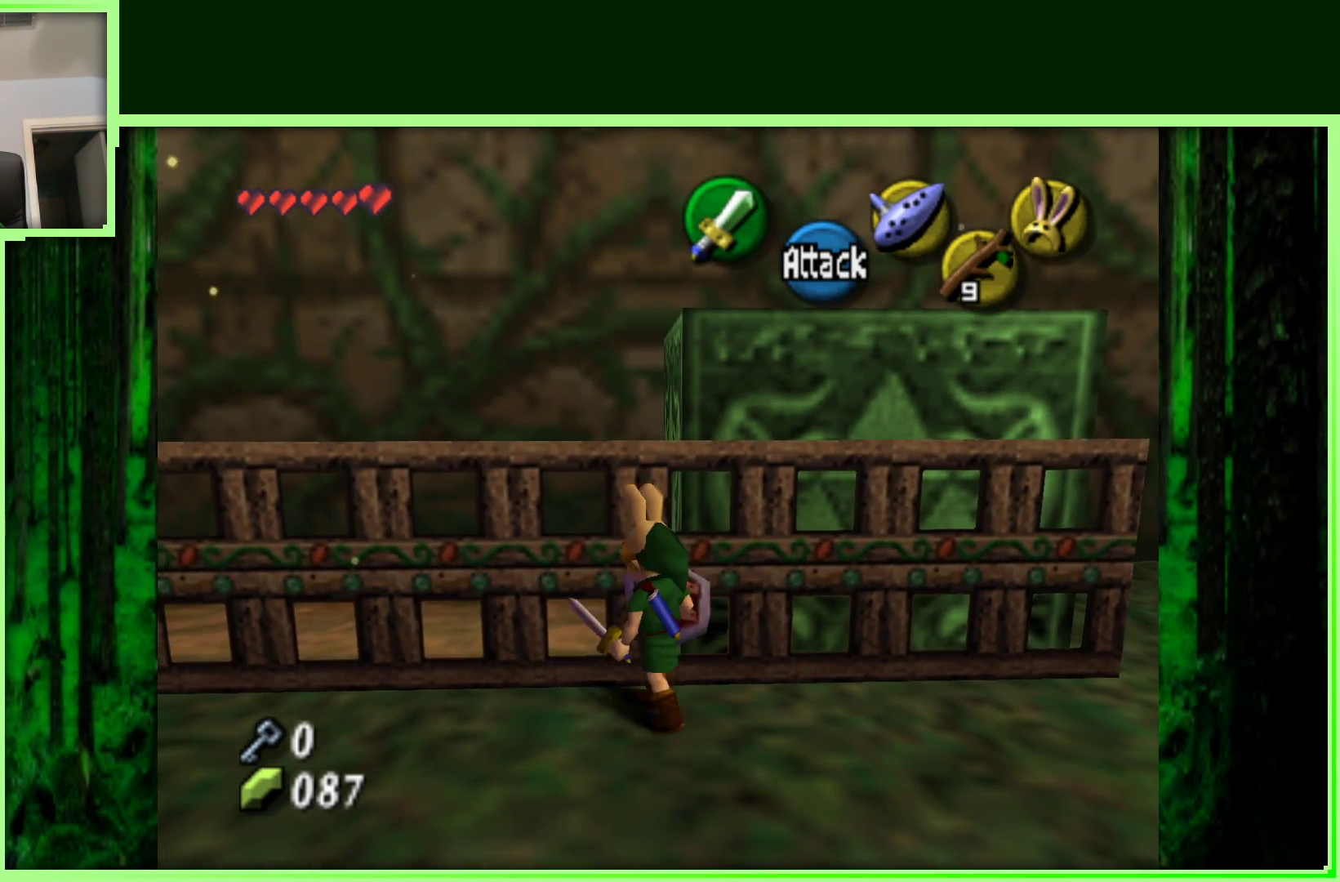
{"buttons": [], "left_stick": "up", "events": [[33, "left_stick", "up"]]}
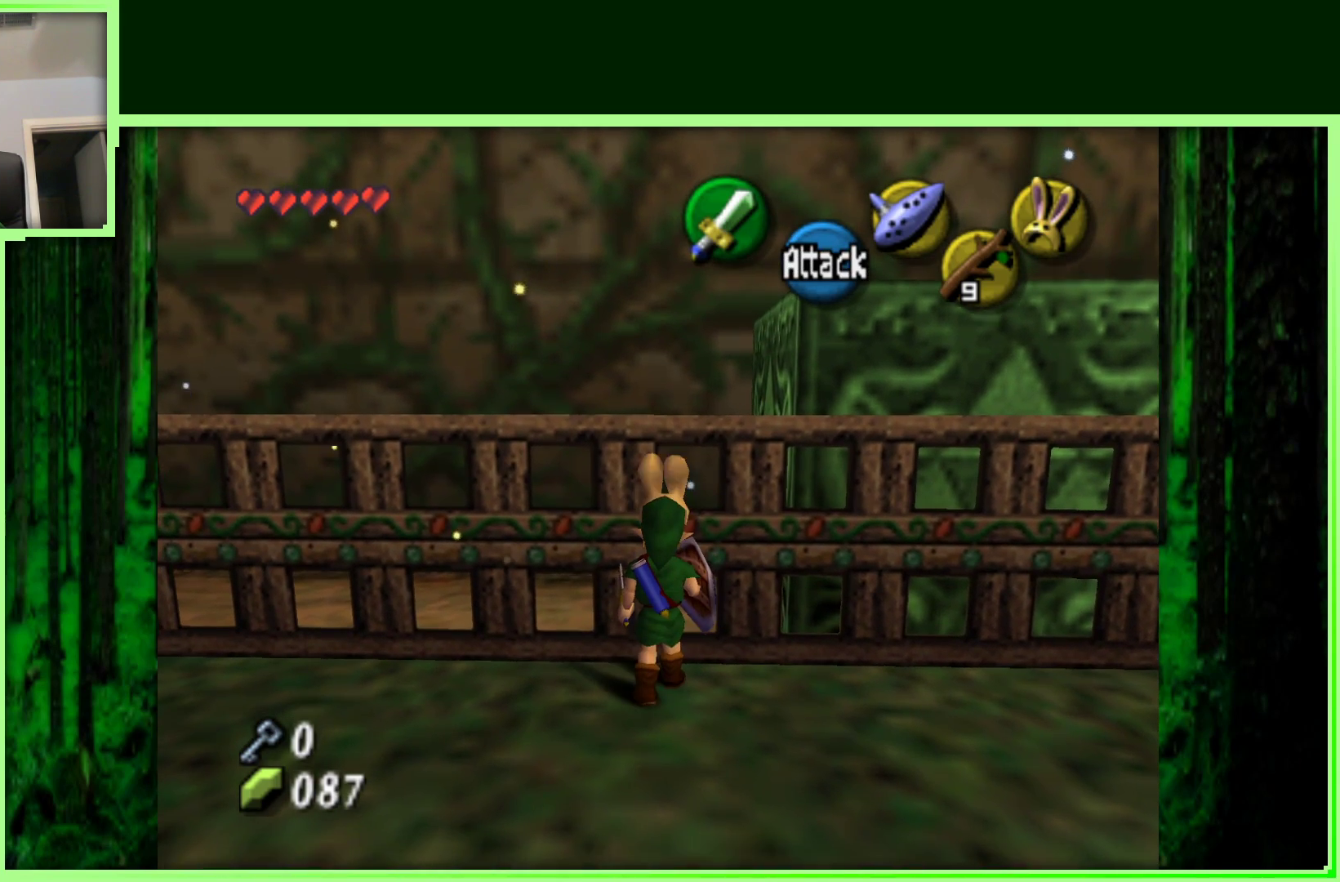
{"buttons": [], "left_stick": "up", "events": []}
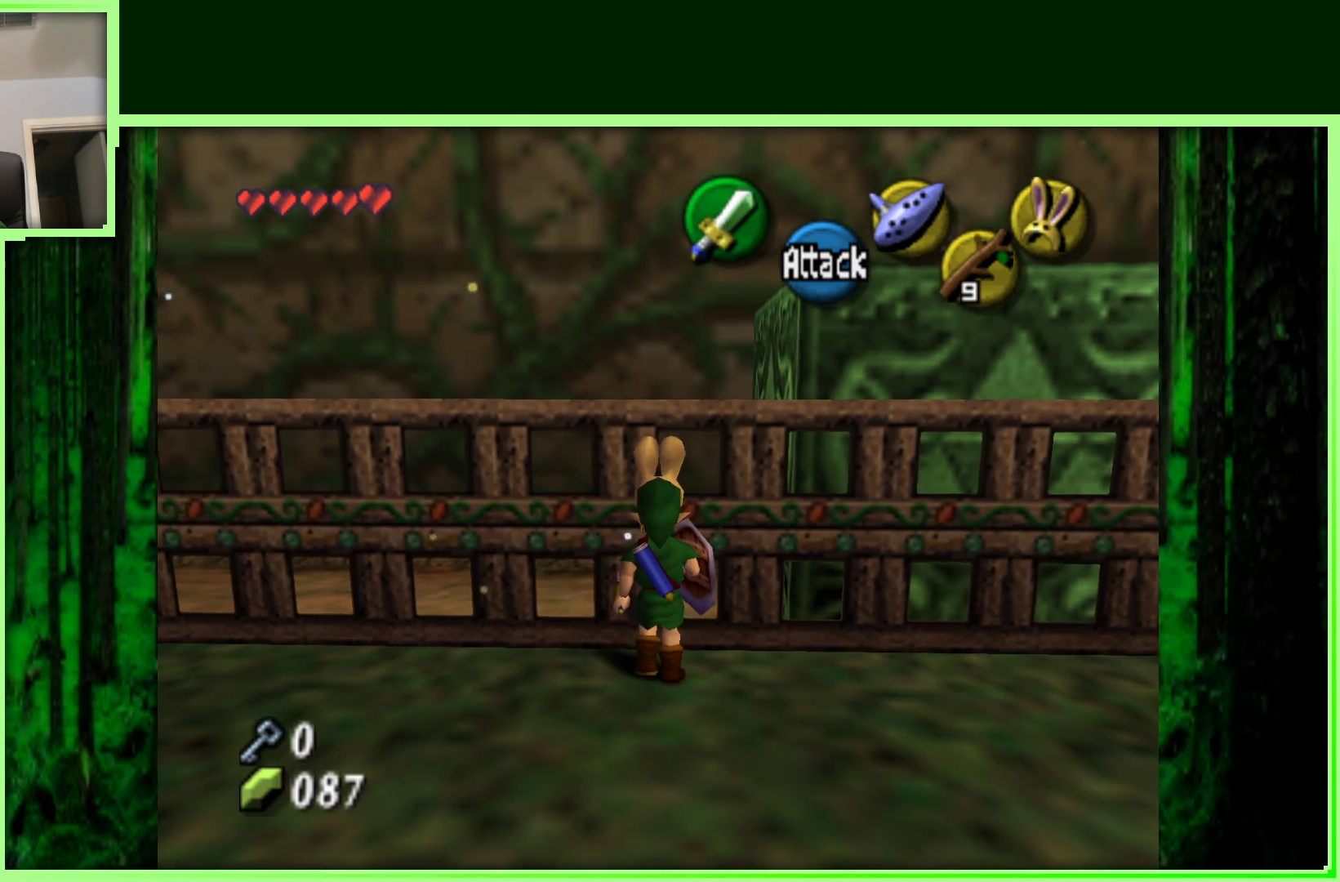
{"buttons": [], "left_stick": "up", "events": []}
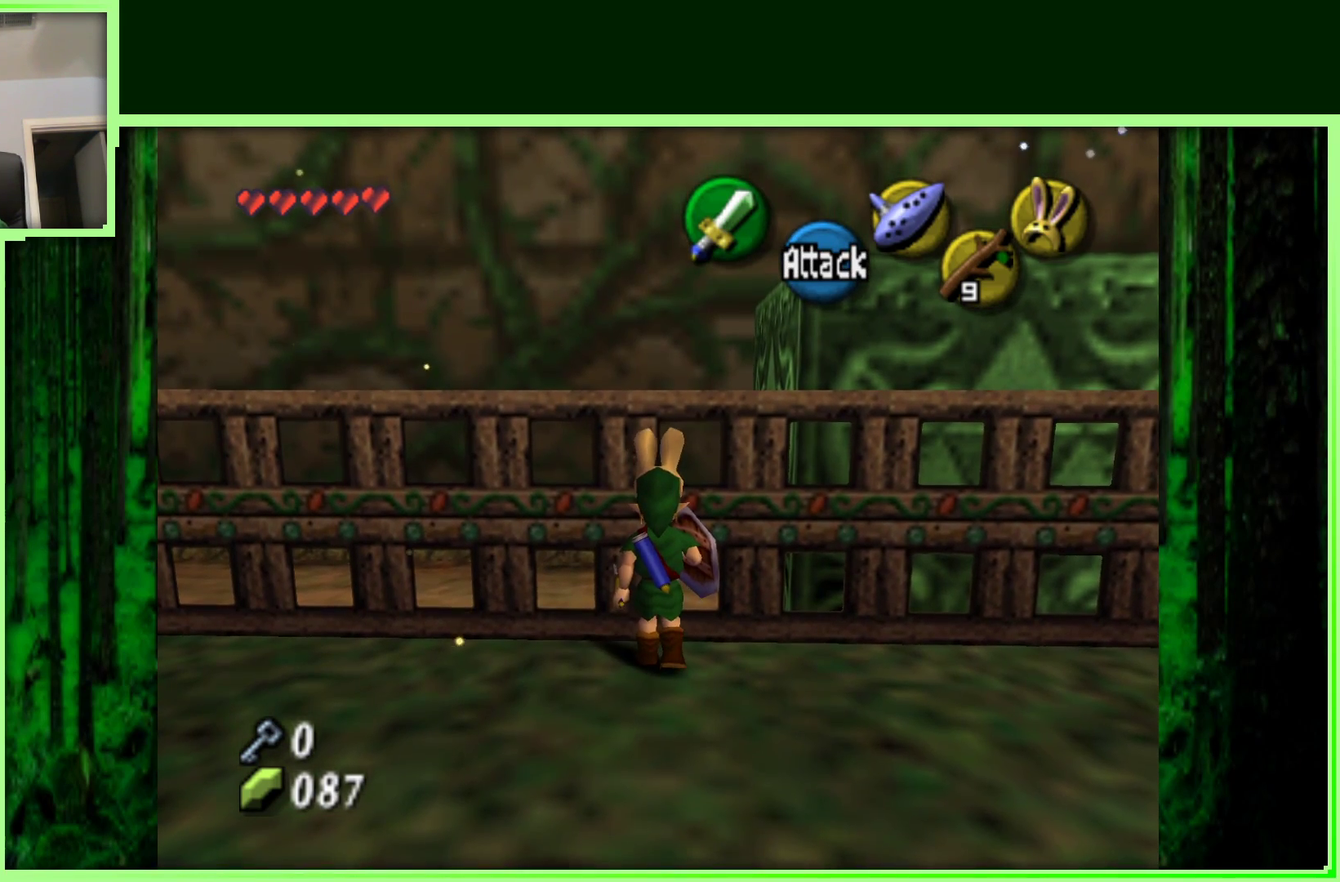
{"buttons": [], "left_stick": "up", "events": [[17, "left_stick", "up-right"], [500, "left_stick", "up"]]}
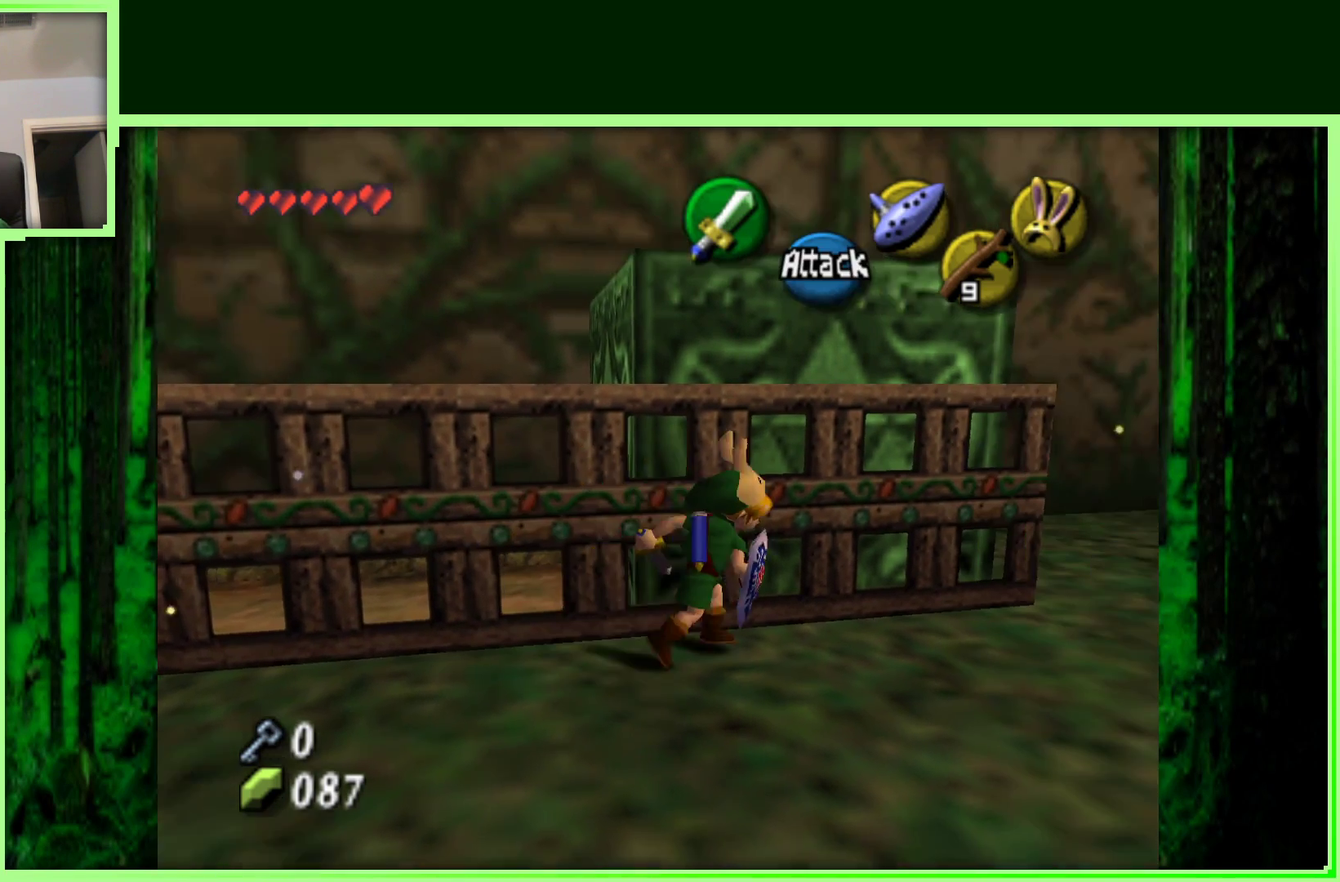
{"buttons": [], "left_stick": "up", "events": []}
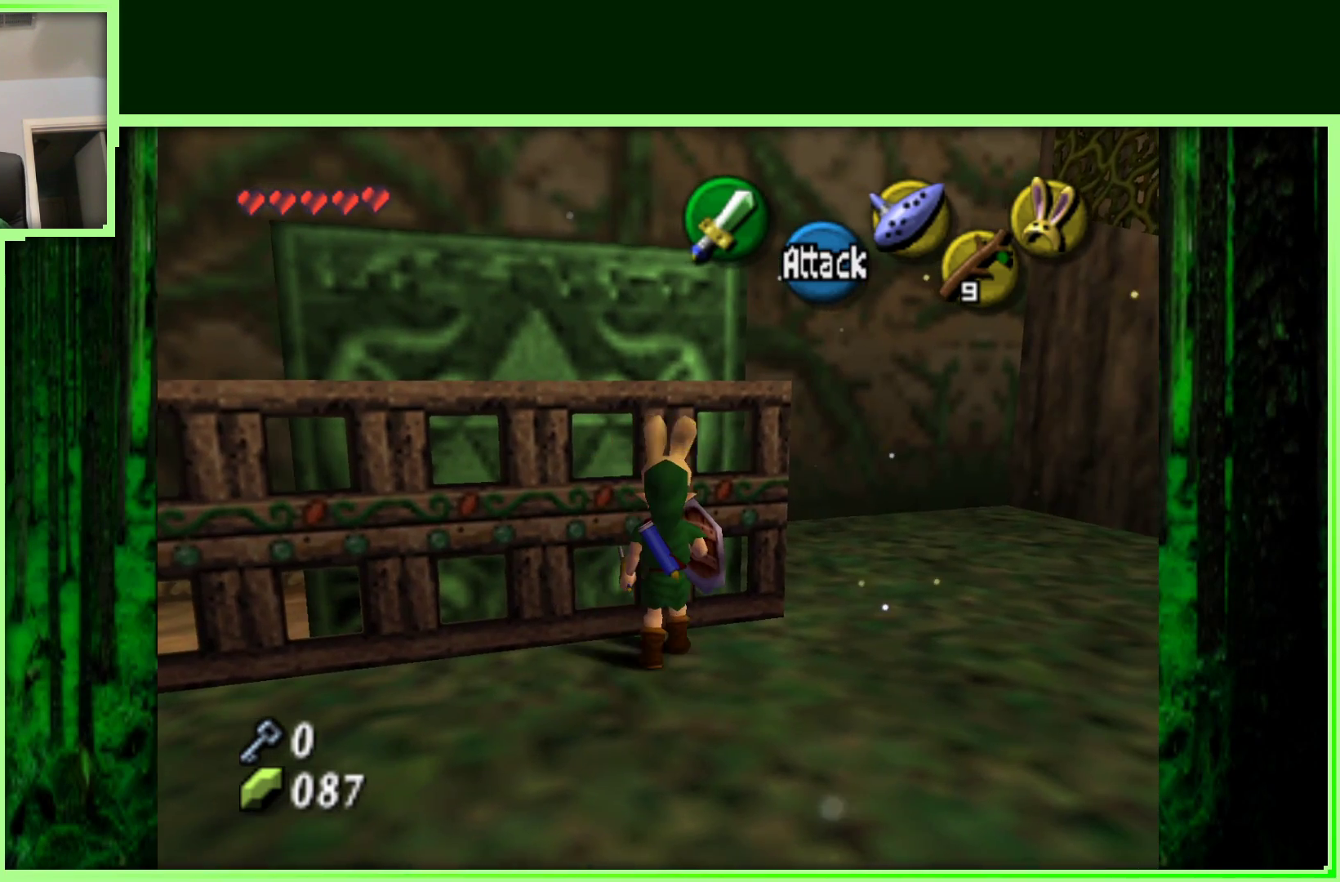
{"buttons": [], "left_stick": "up", "events": []}
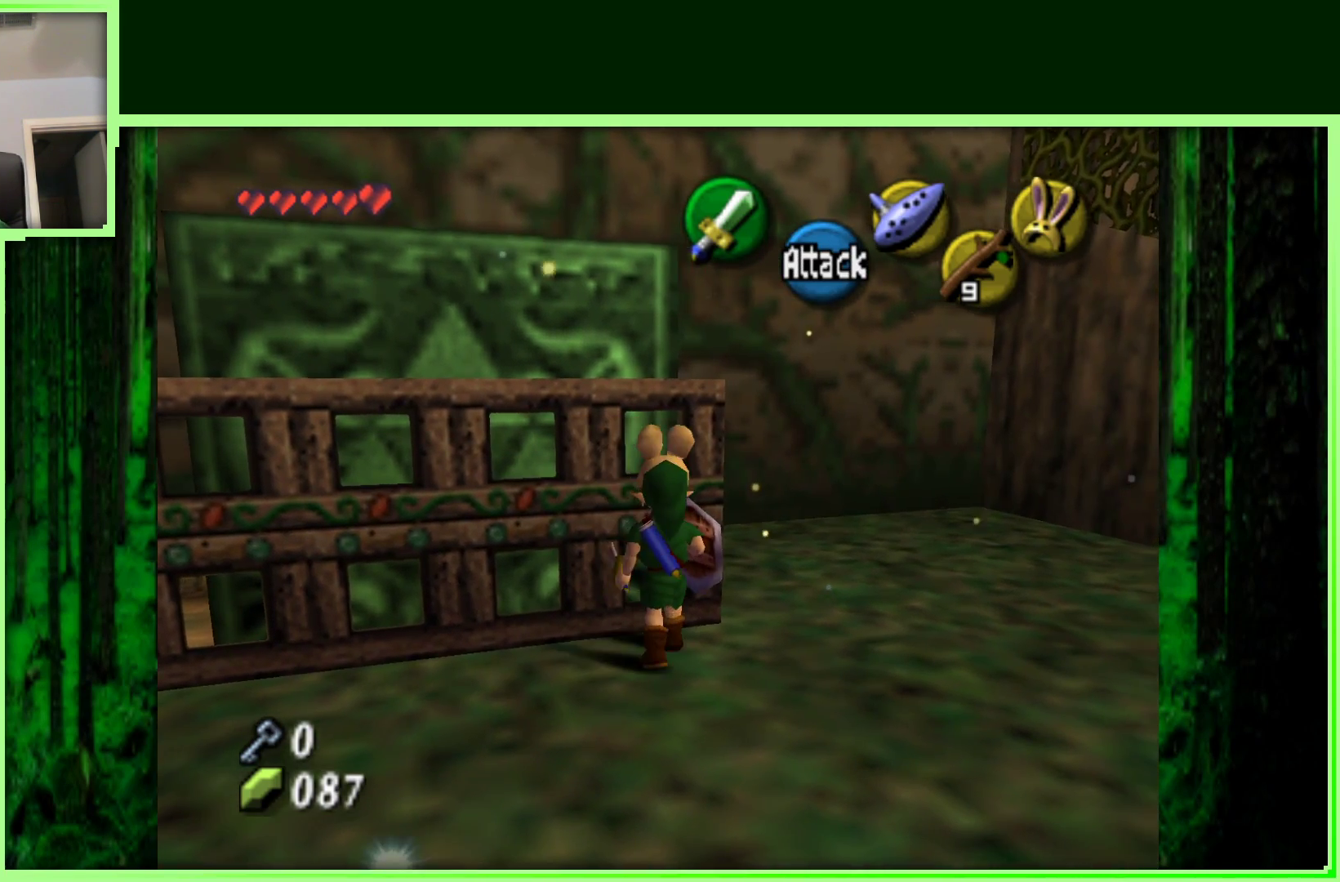
{"buttons": [], "left_stick": "up-left", "events": [[50, "left_stick", "up-right"], [350, "left_stick", "up"], [450, "left_stick", "up-left"]]}
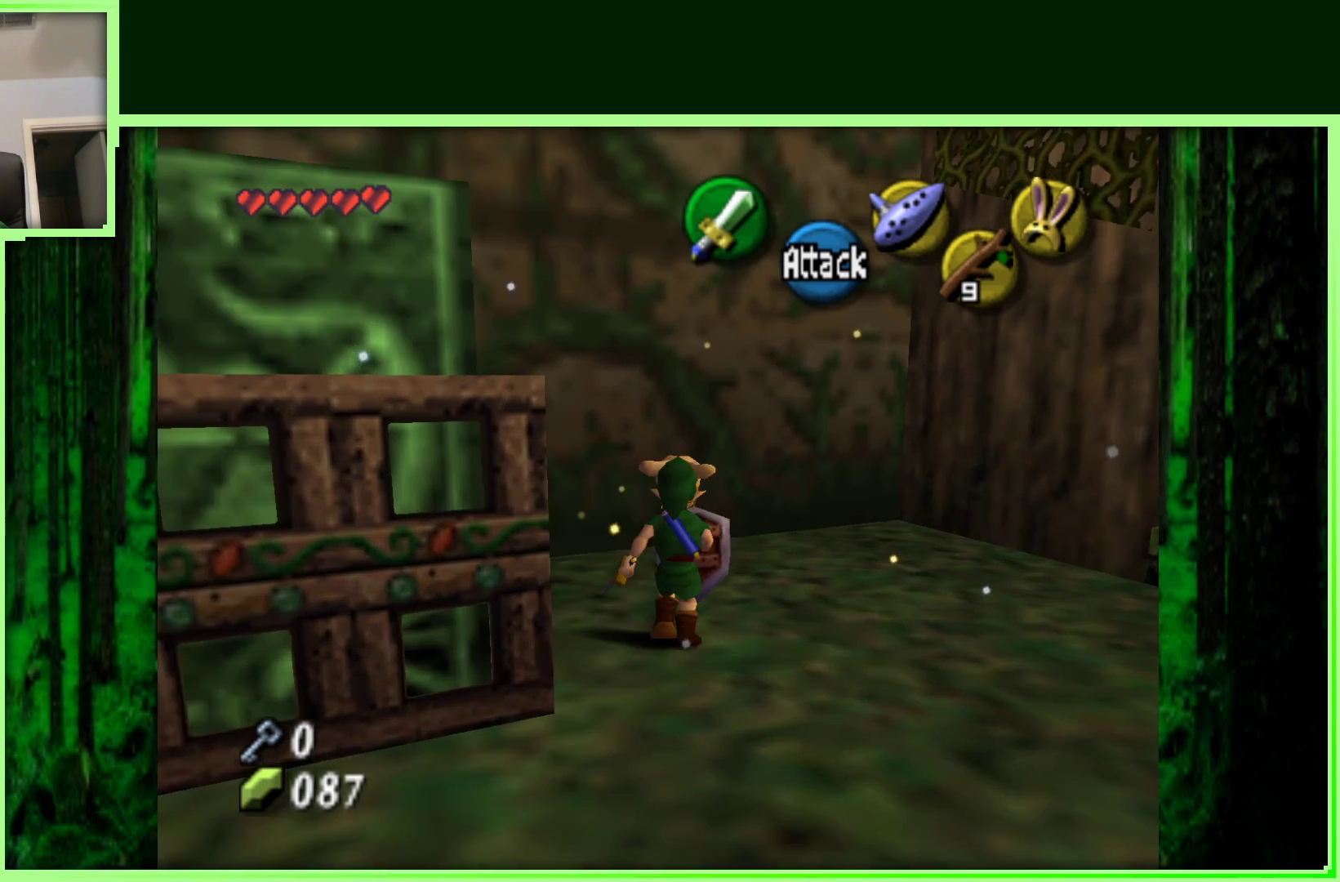
{"buttons": [], "left_stick": "down-left", "events": [[33, "left_stick", "left"], [133, "left_stick", "down-left"]]}
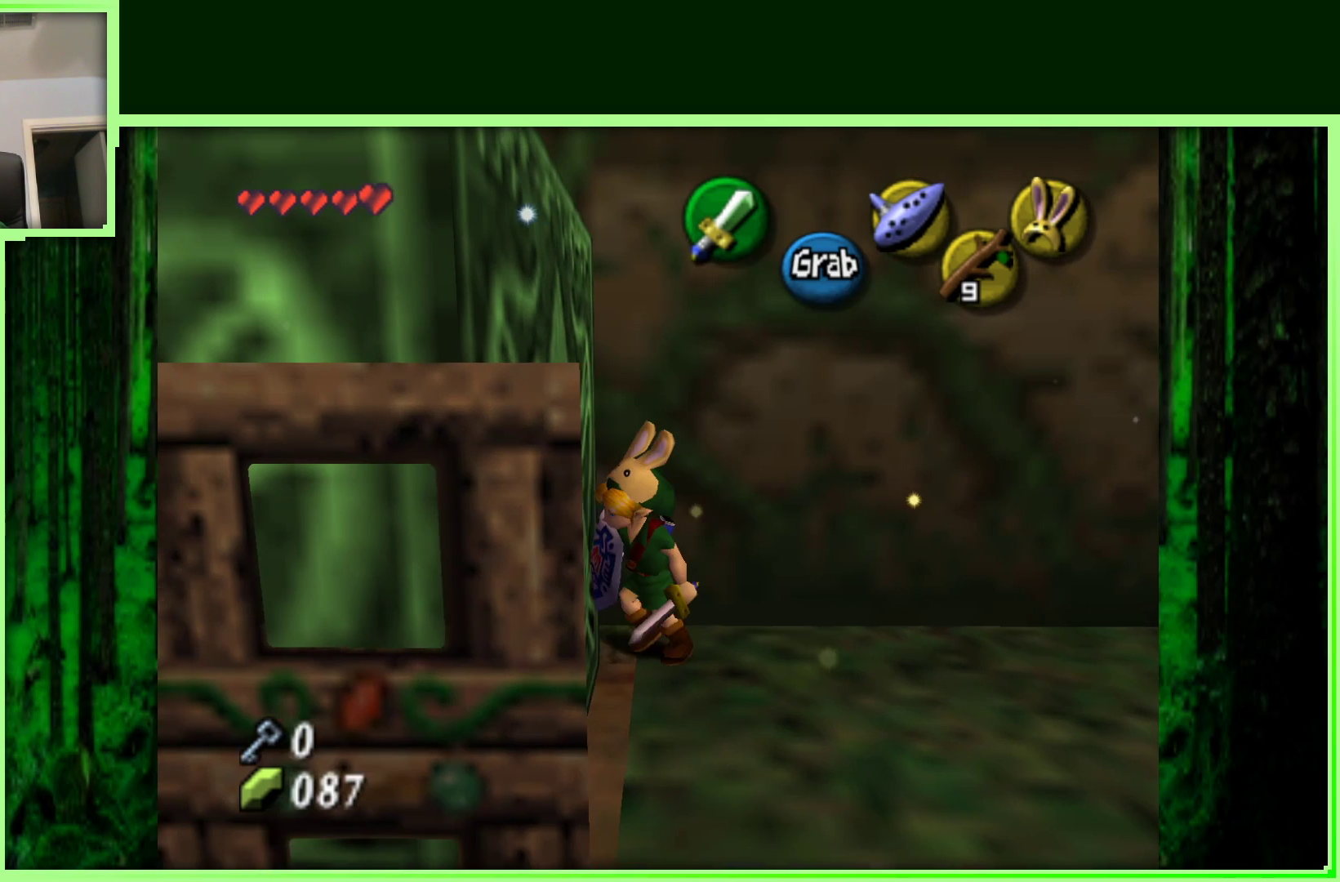
{"buttons": [], "left_stick": "up-left", "events": [[100, "left_stick", "up-left"]]}